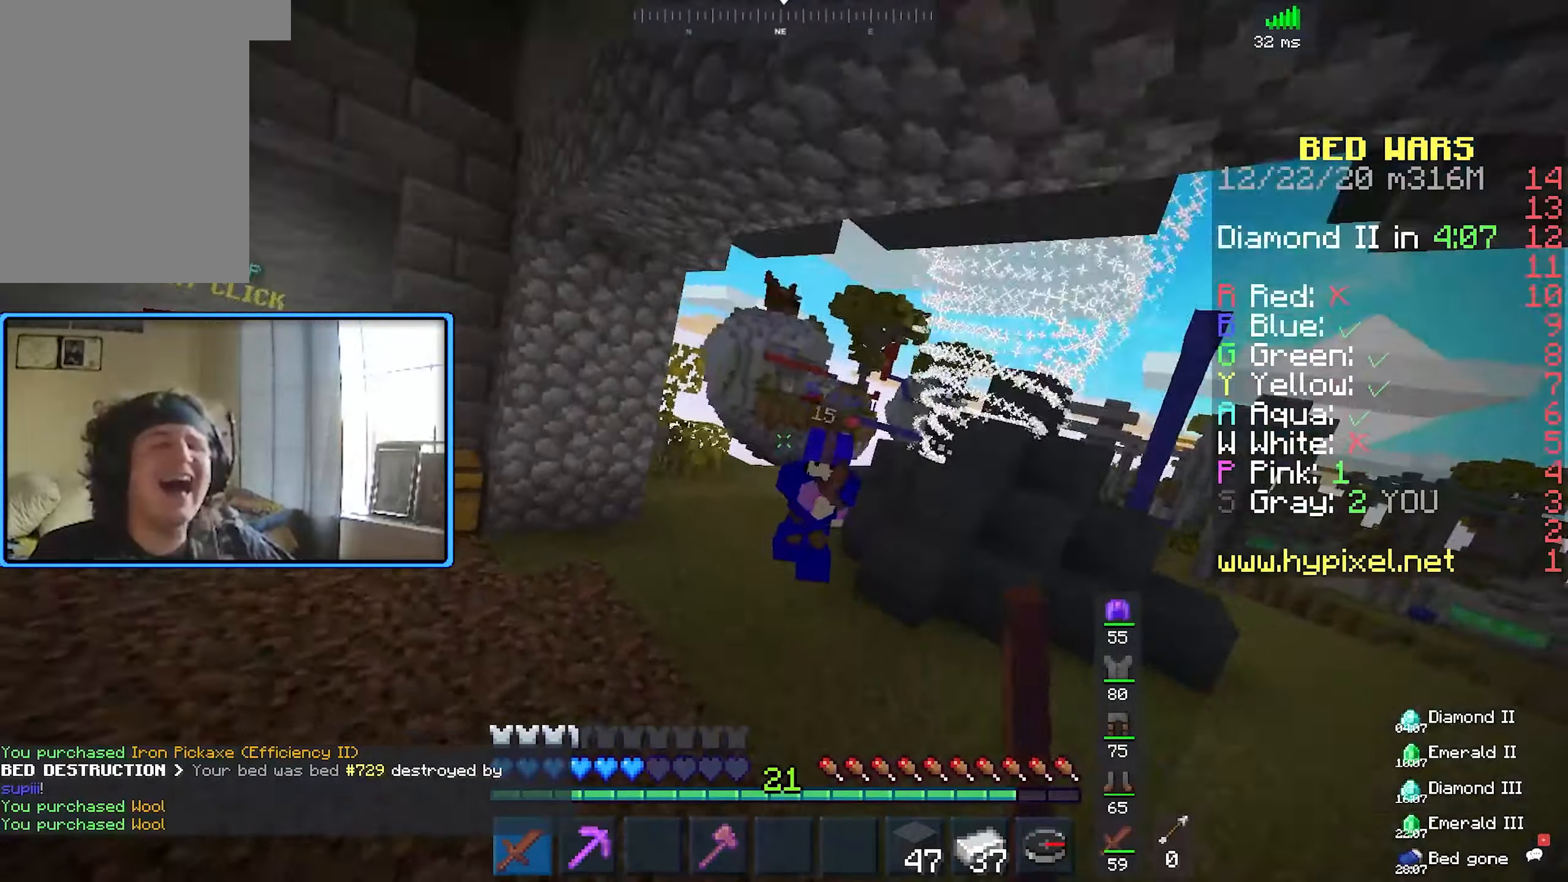
Gameplay with keyboard and mouse; each line is a JSON object with the keys and mouse buttons held at the frame after it. "events" lists presses ("down") and releases ("up") of "a", "d", "s", "space", "w", "mouse_left" and "mouse_right" between this image and that frame as [ms after this image, input, new state], when the widget could be followed in between. "mouse_left", "mouse_right" = the "left", "right" buttons of the "mouse" list. No other keys are recorded. Fast repeated clicks can show as one long hold. Mouse movement is not recorded.
{"keys": ["w"], "mouse": ["left"], "events": []}
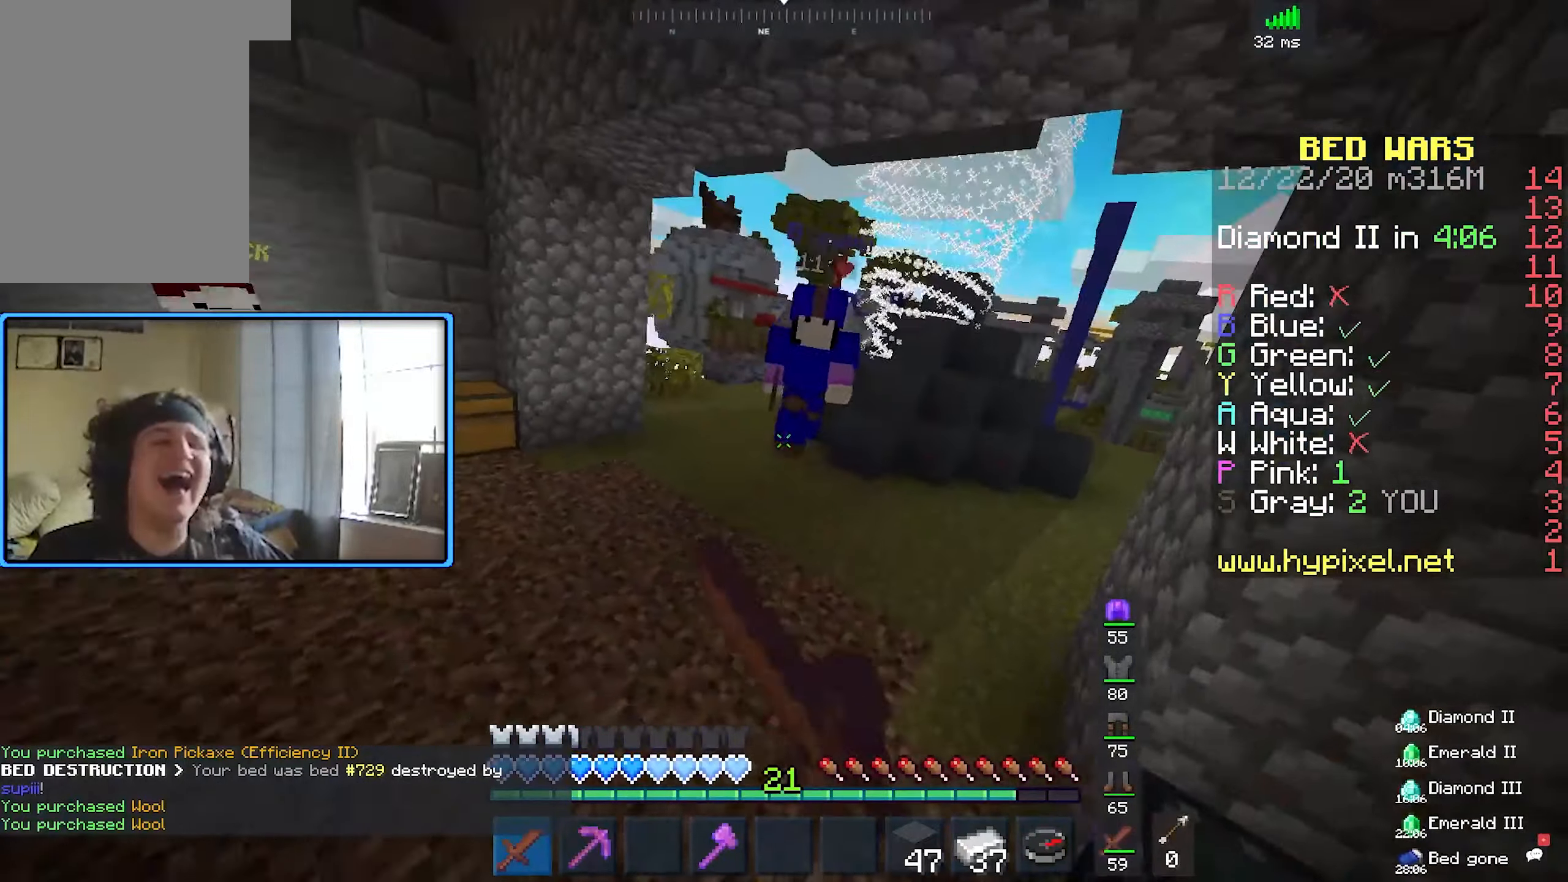
{"keys": ["w"], "mouse": ["left"], "events": []}
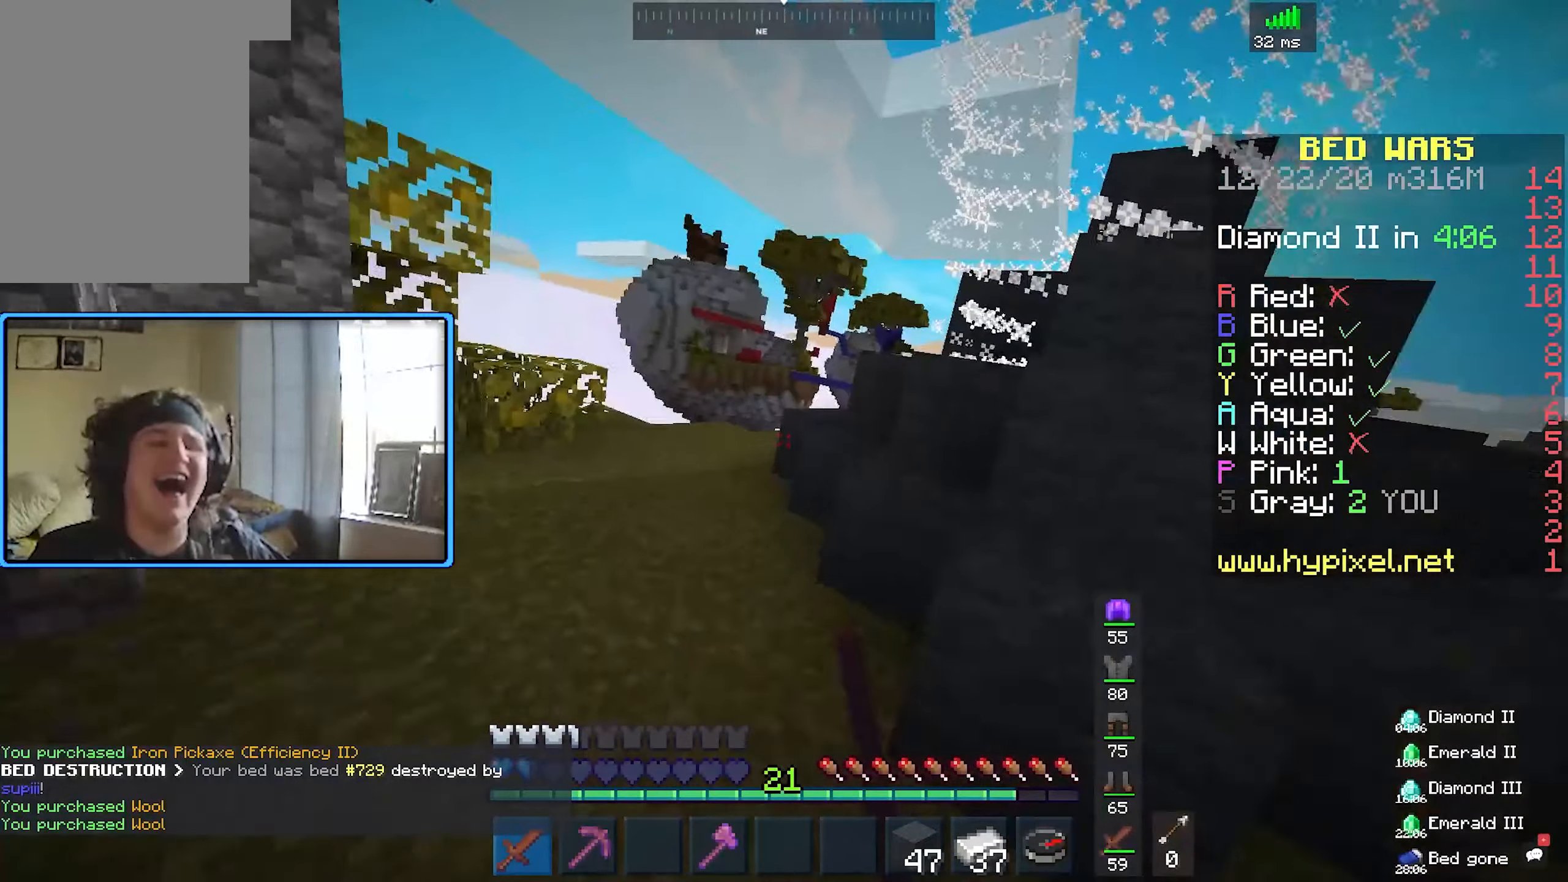
{"keys": ["w"], "mouse": ["left"], "events": [[100, "mouse_left", "up"], [134, "mouse_left", "down"], [300, "mouse_left", "up"], [434, "mouse_left", "down"]]}
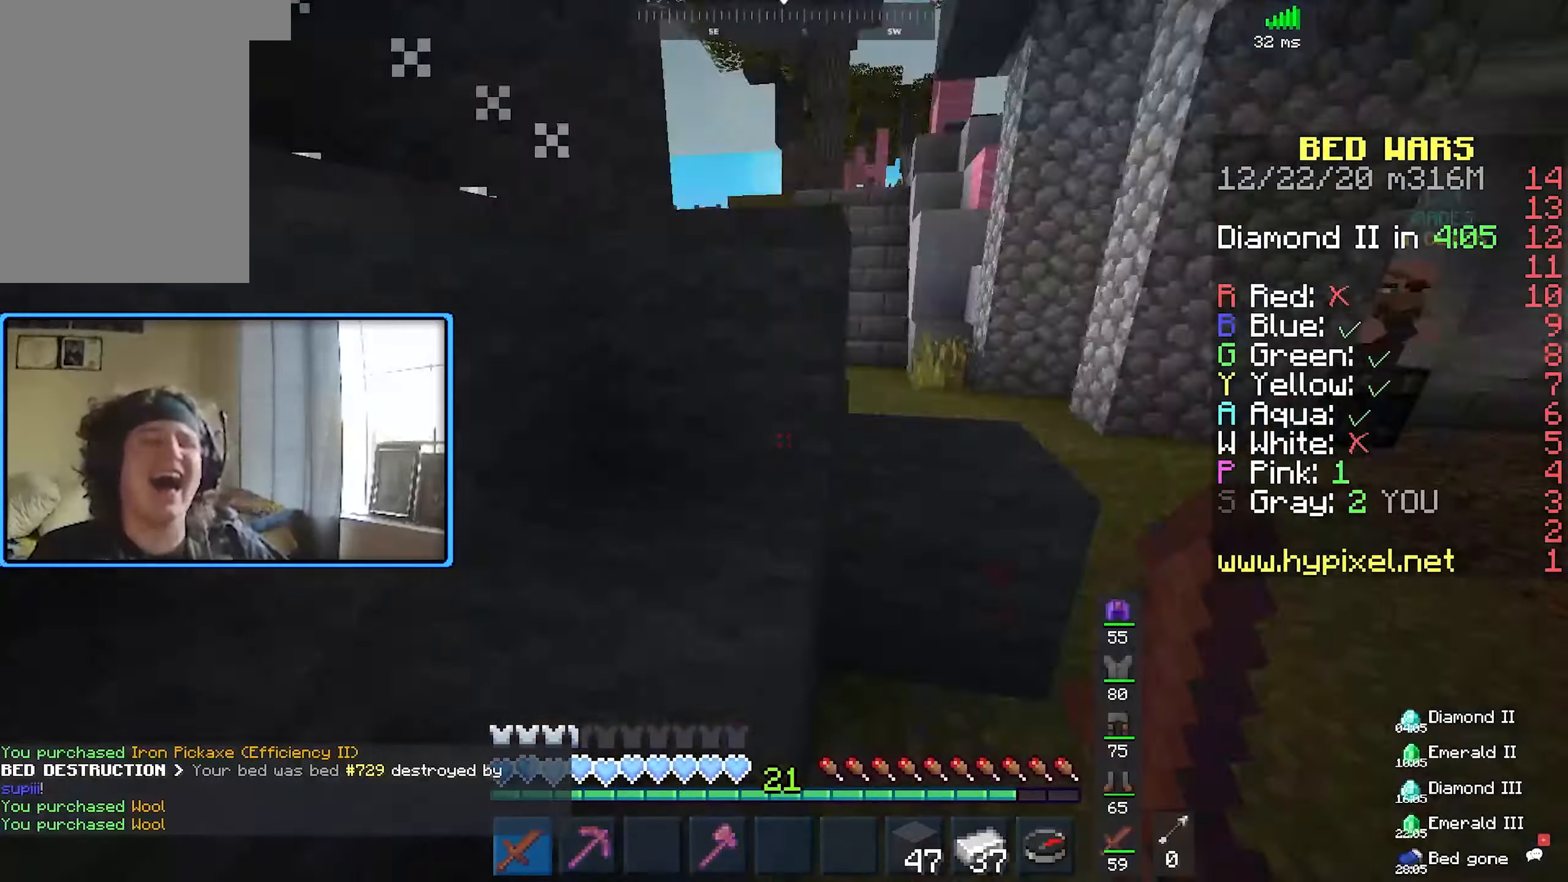
{"keys": ["d", "w"], "mouse": ["left"], "events": [[100, "d", "down"], [184, "space", "down"], [417, "space", "up"]]}
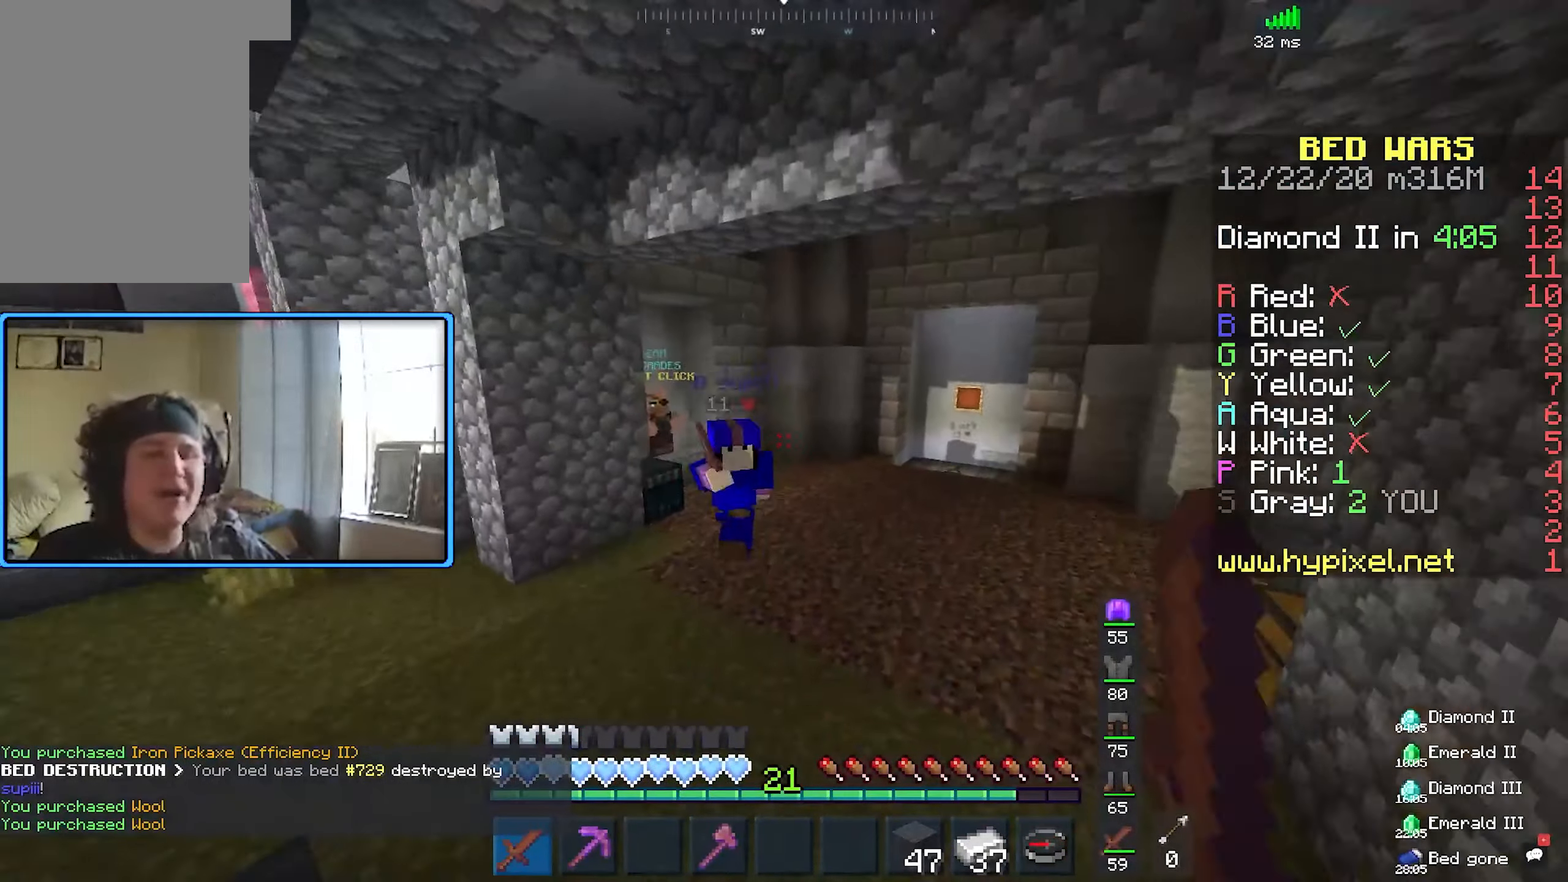
{"keys": [], "mouse": ["left"], "events": [[134, "d", "up"], [434, "w", "up"]]}
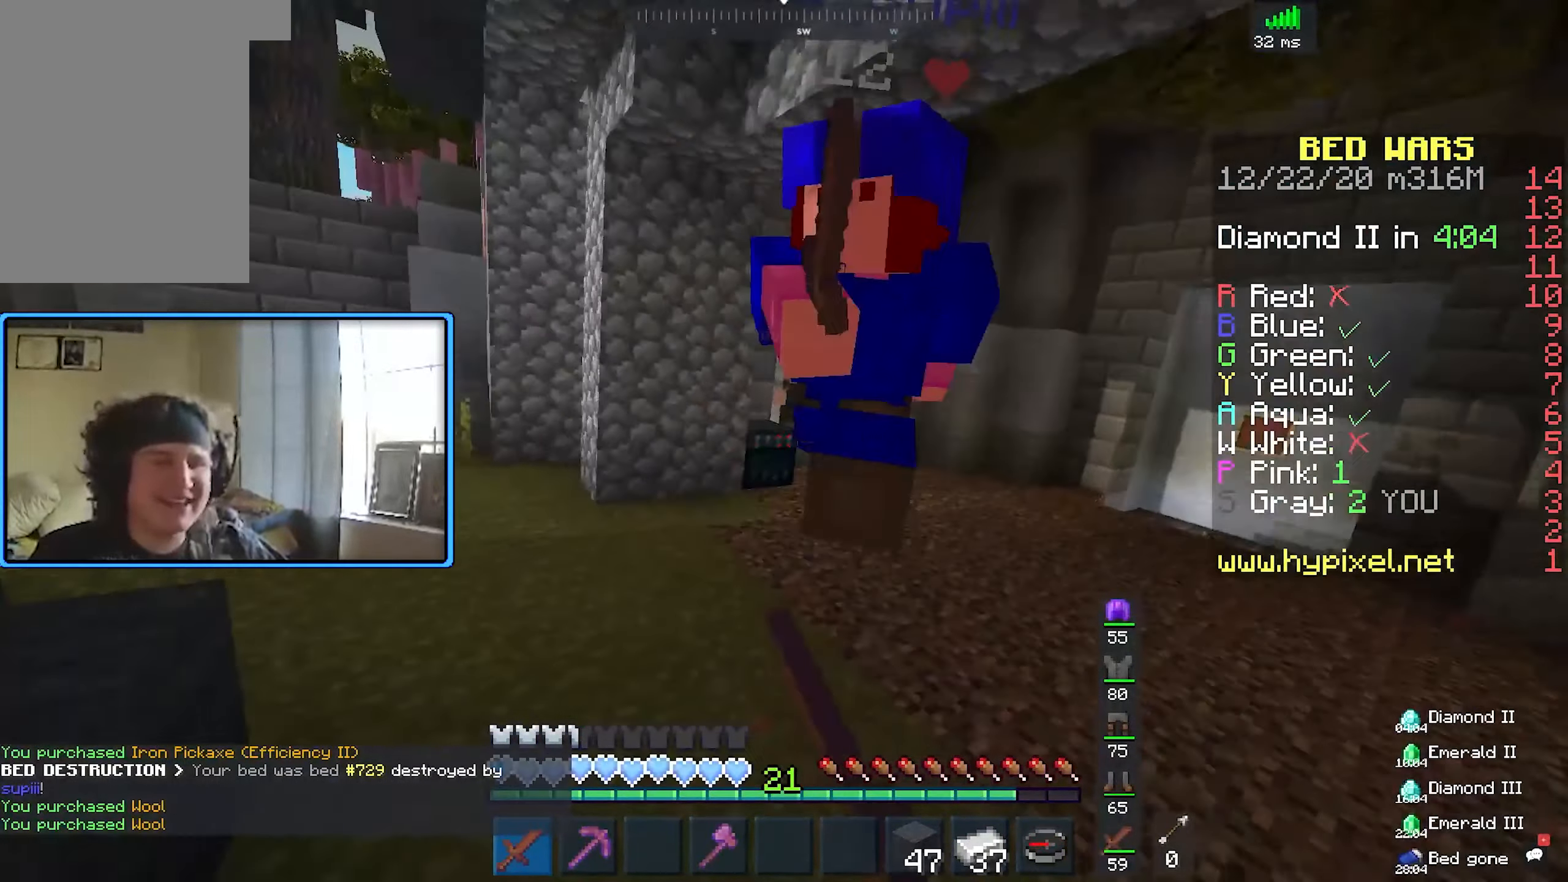
{"keys": ["w"], "mouse": ["left"], "events": [[17, "w", "down"]]}
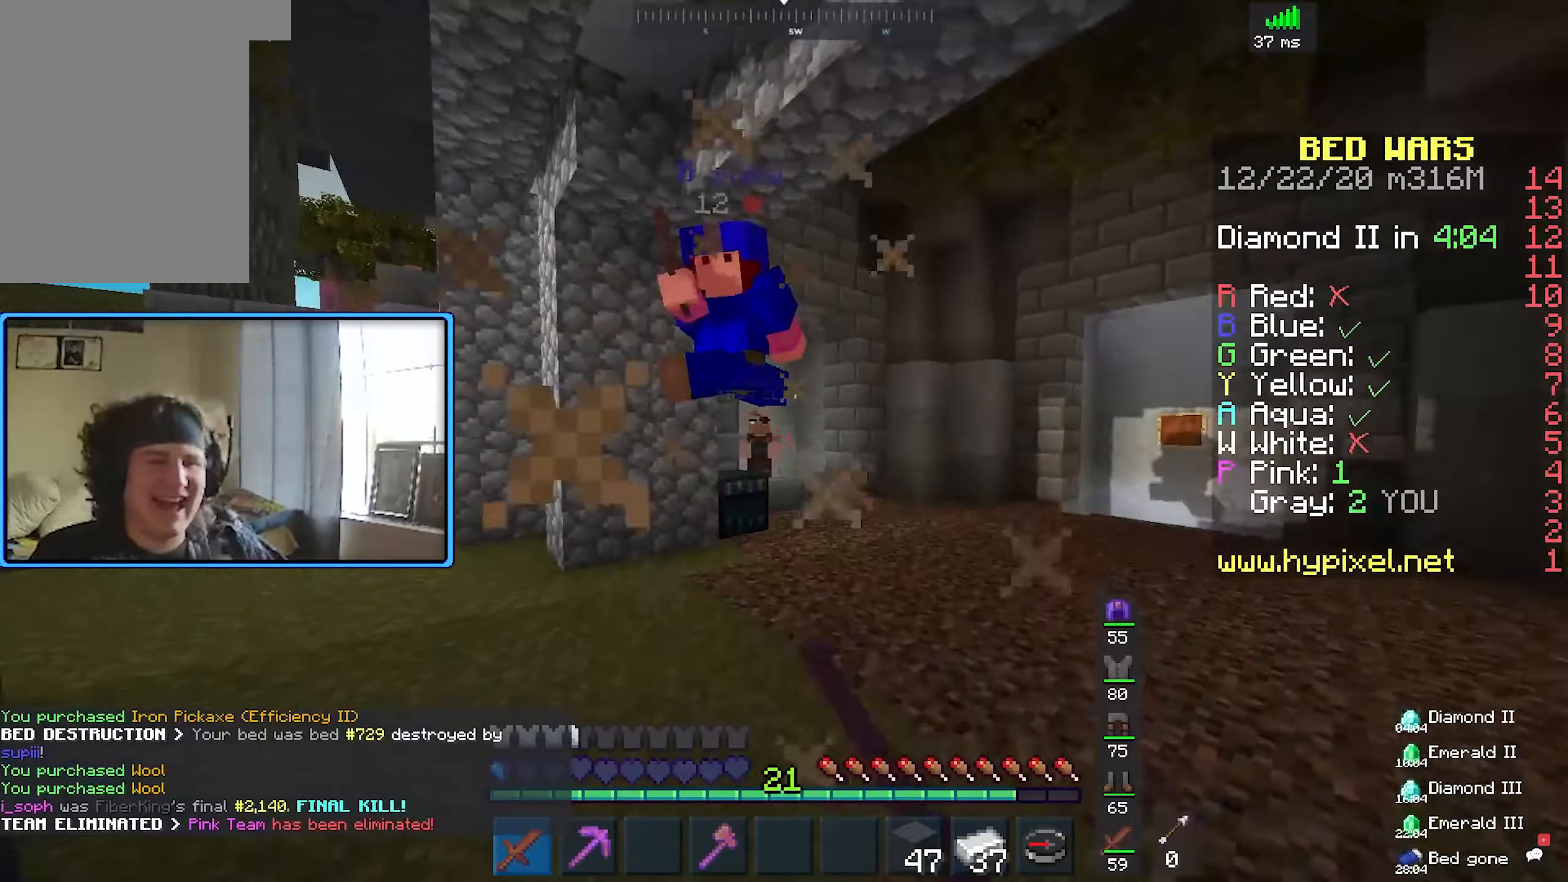
{"keys": ["w"], "mouse": ["left"], "events": []}
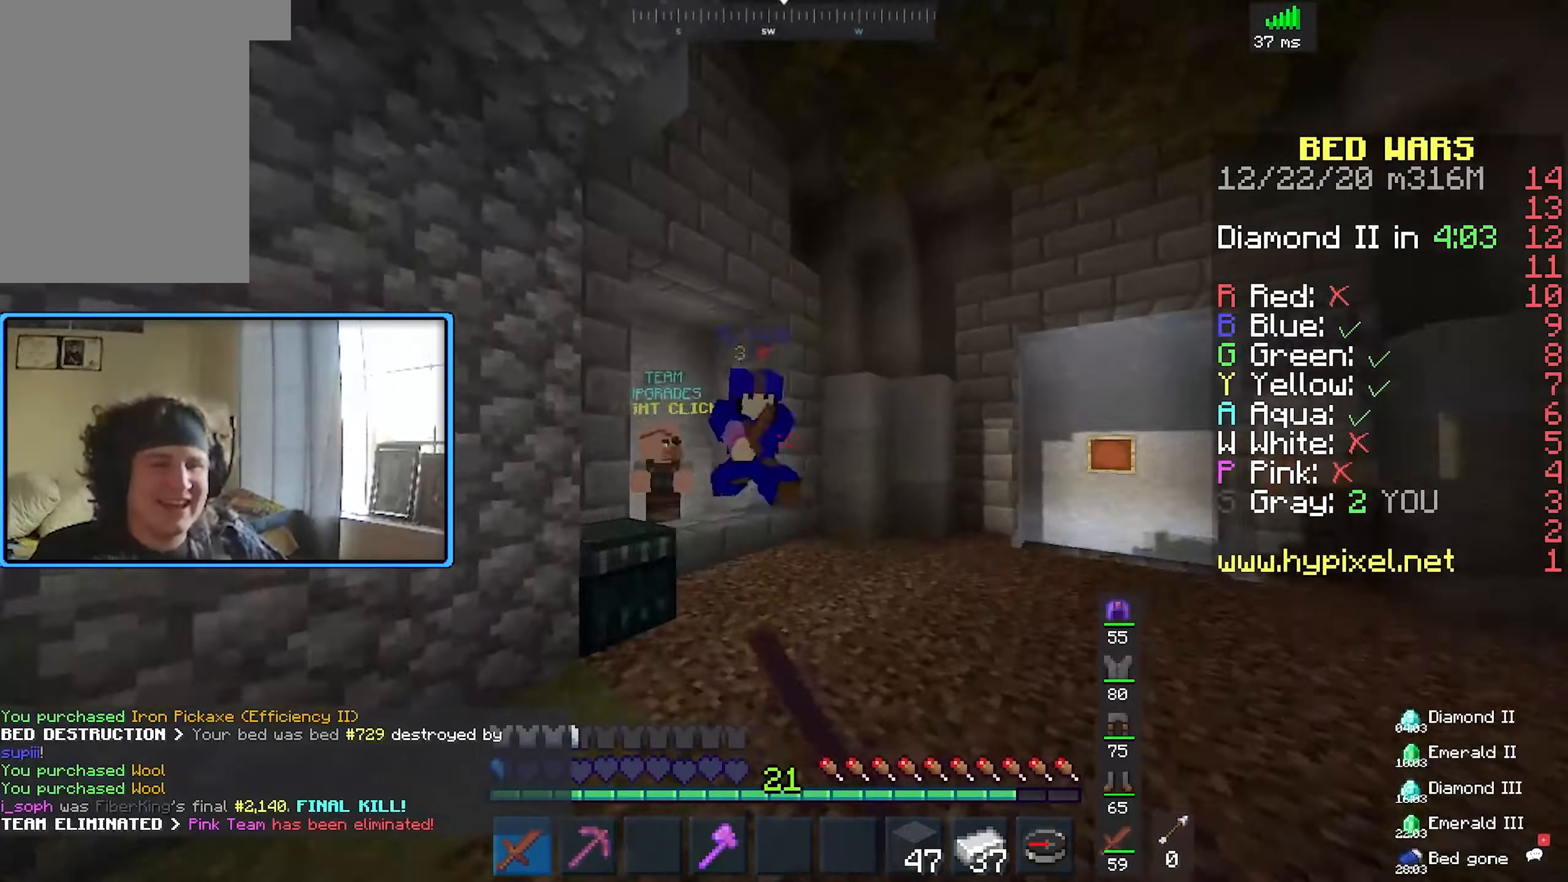
{"keys": ["d", "w"], "mouse": ["left"], "events": [[267, "d", "down"], [384, "d", "up"], [434, "d", "down"]]}
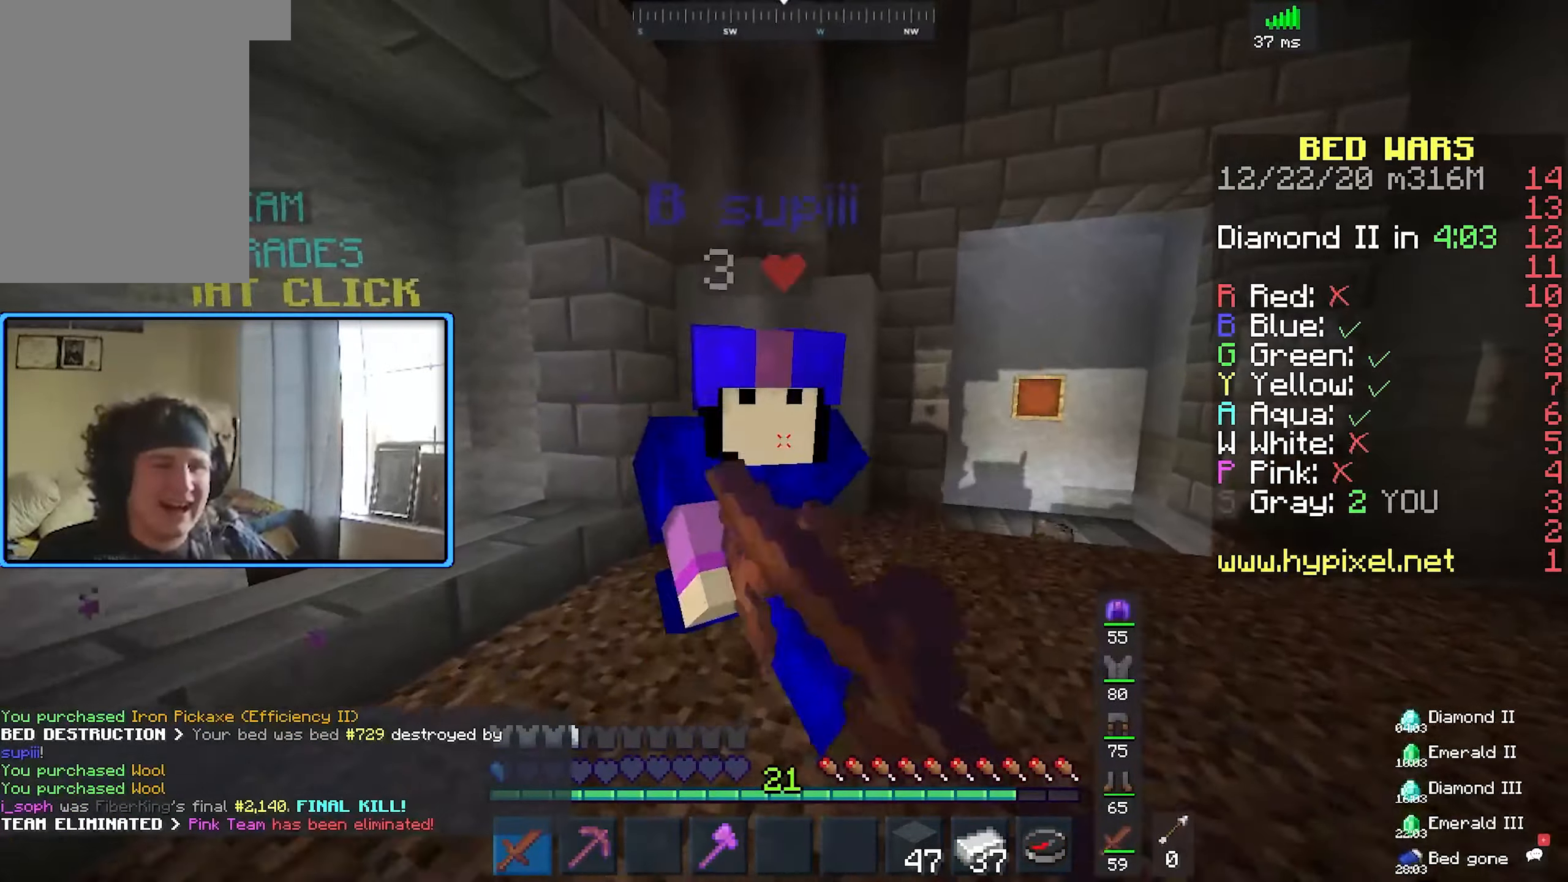
{"keys": ["w"], "mouse": ["left"], "events": [[50, "d", "up"]]}
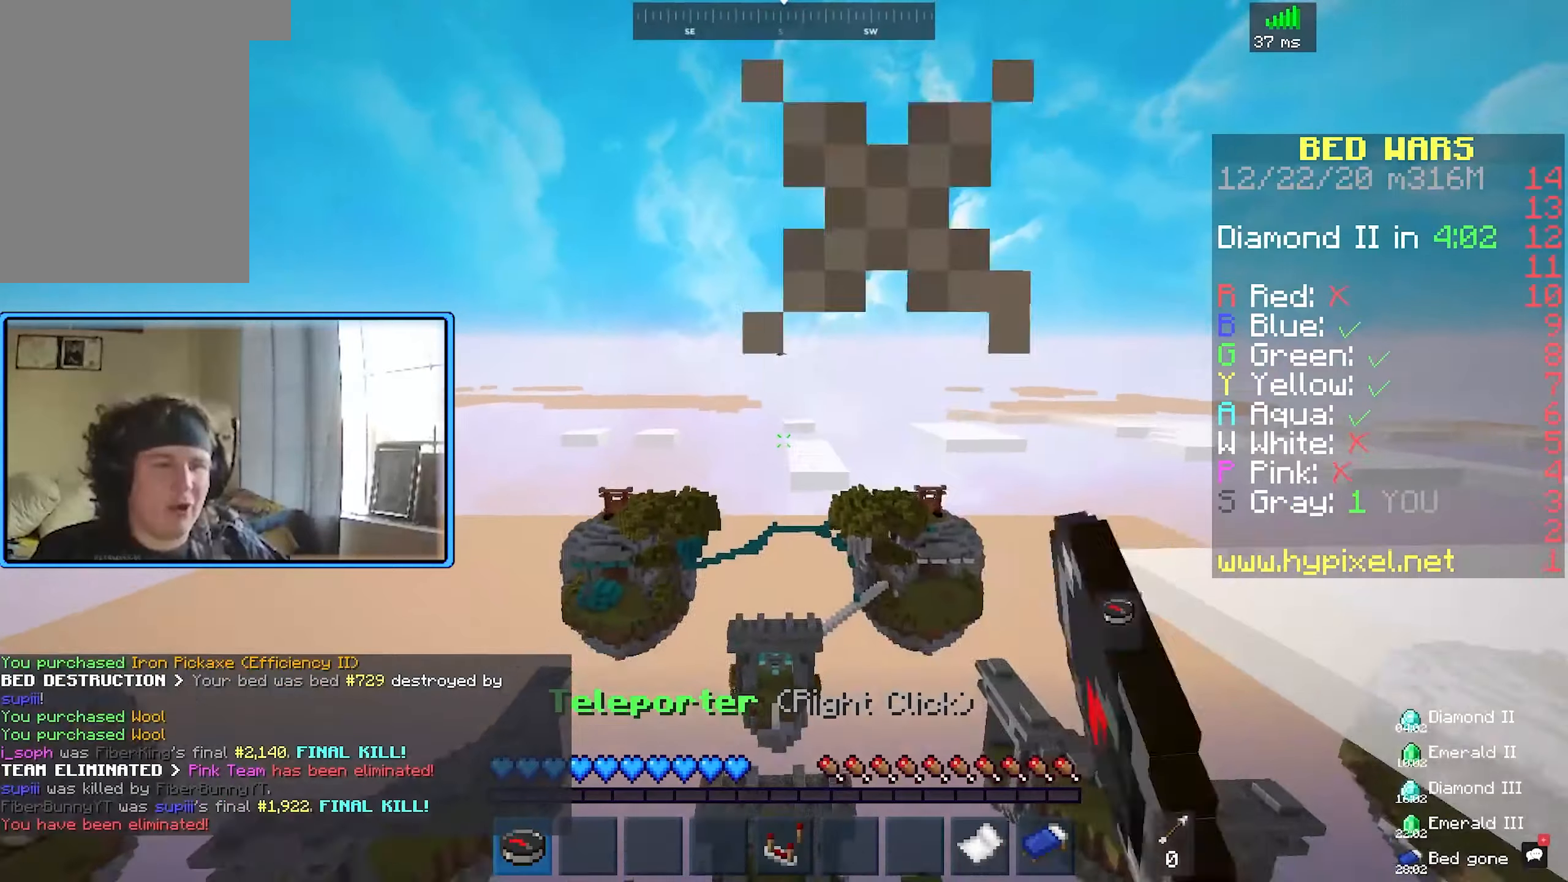
{"keys": [], "mouse": [], "events": [[50, "mouse_left", "up"], [266, "w", "up"]]}
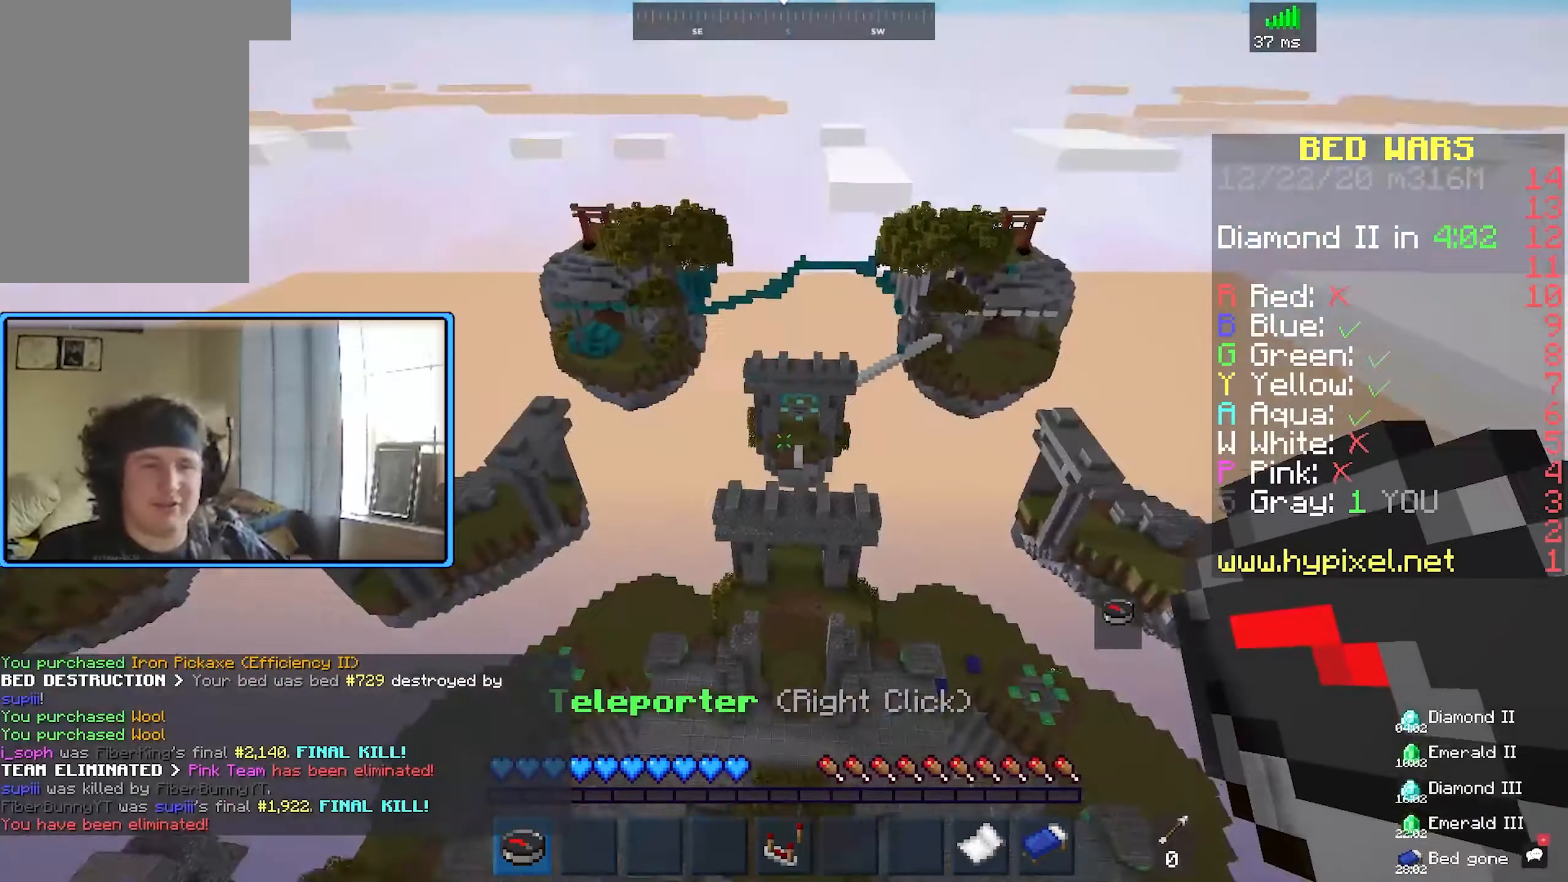
{"keys": [], "mouse": [], "events": []}
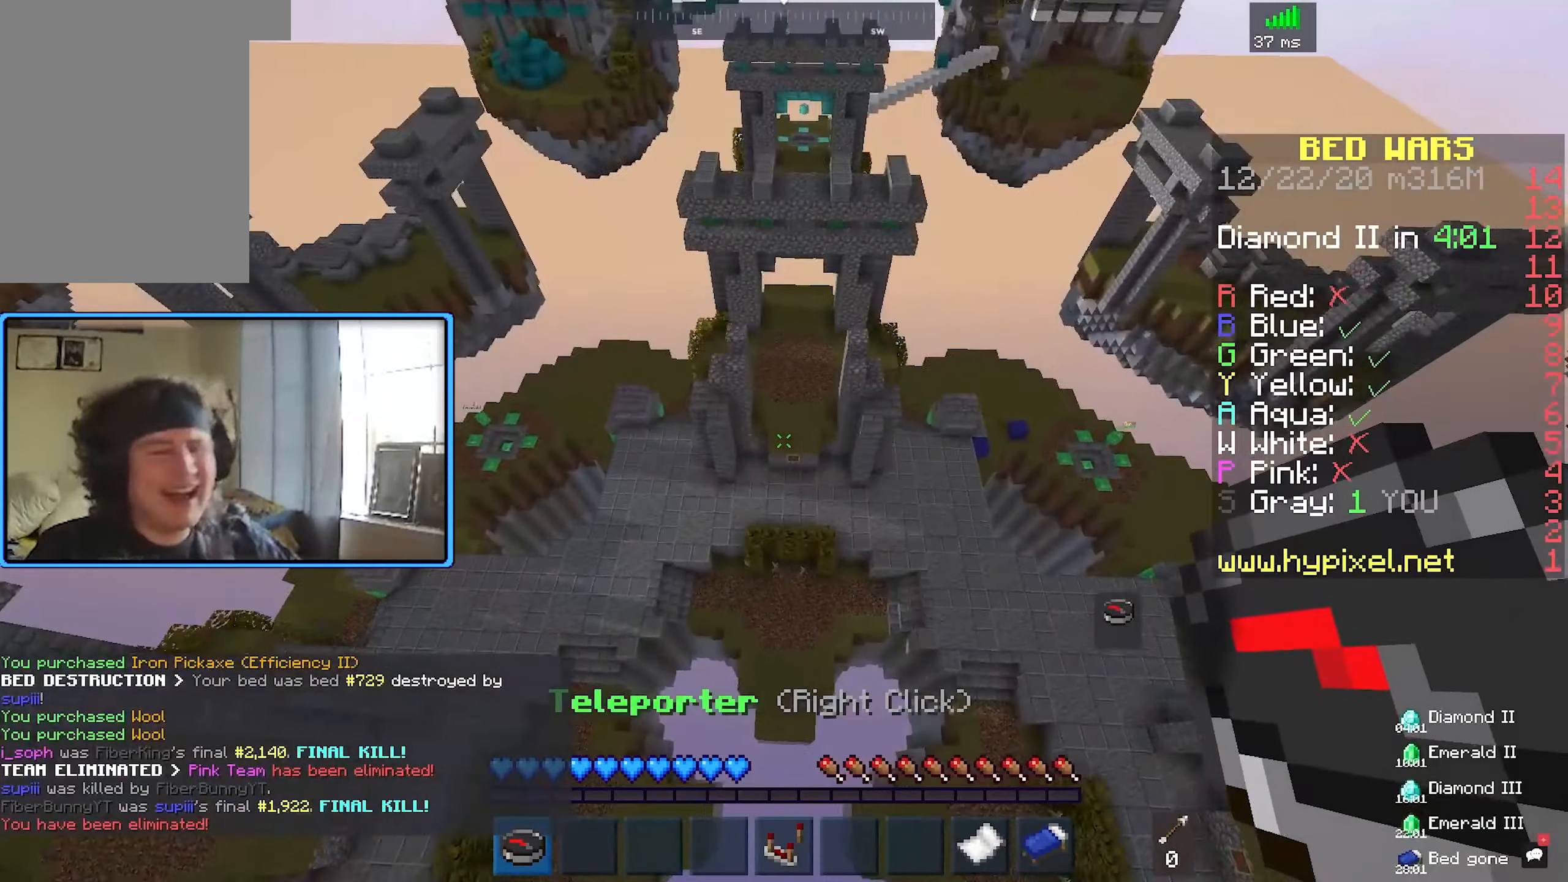
{"keys": [], "mouse": [], "events": [[300, "mouse_right", "down"], [416, "mouse_right", "up"]]}
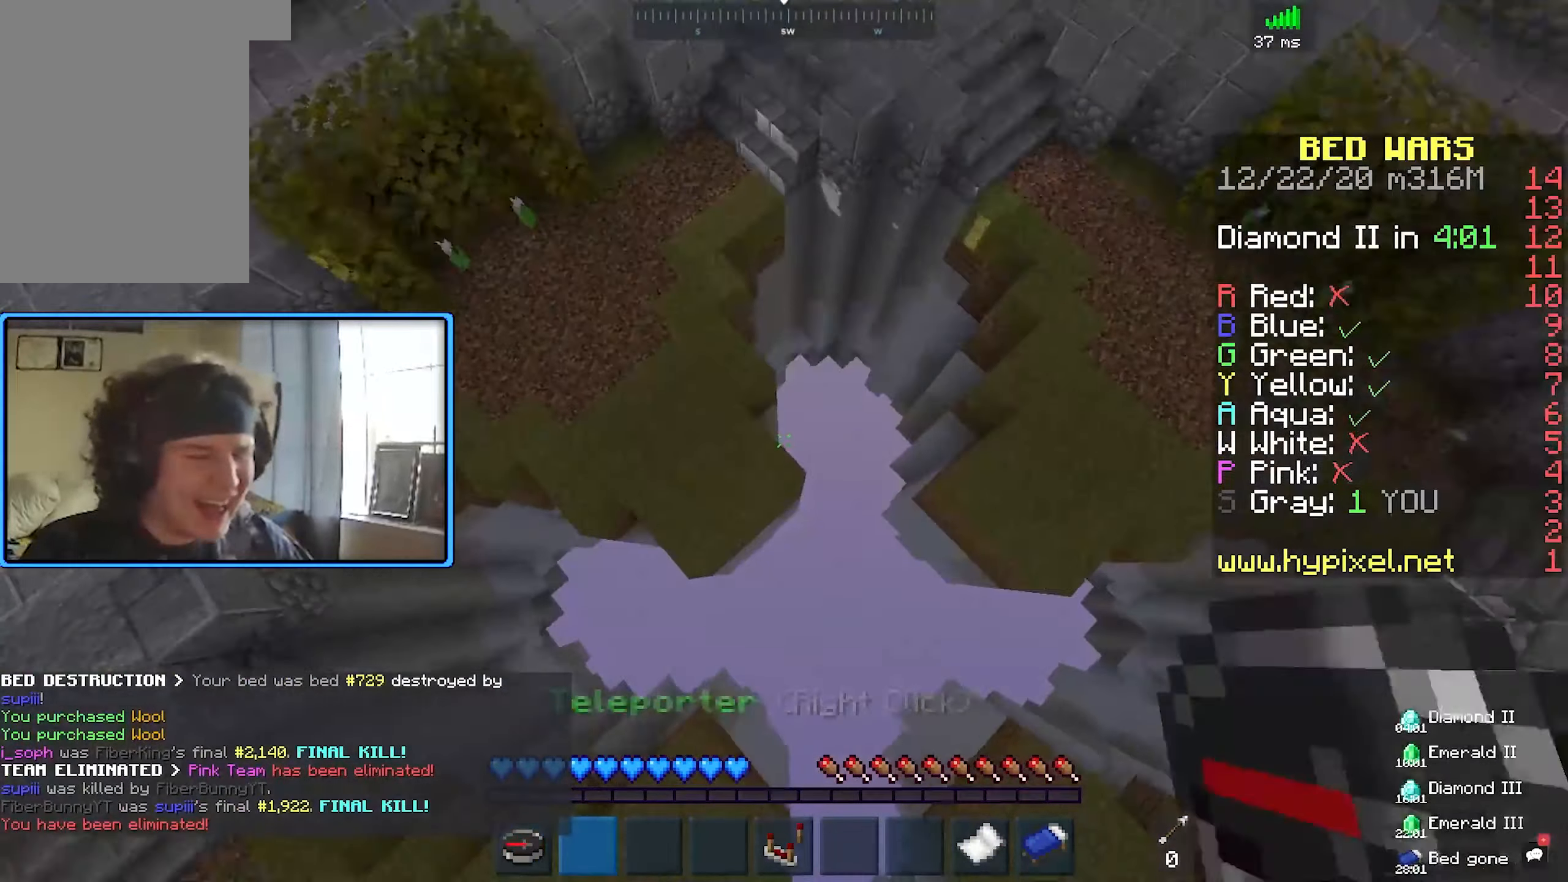
{"keys": [], "mouse": [], "events": []}
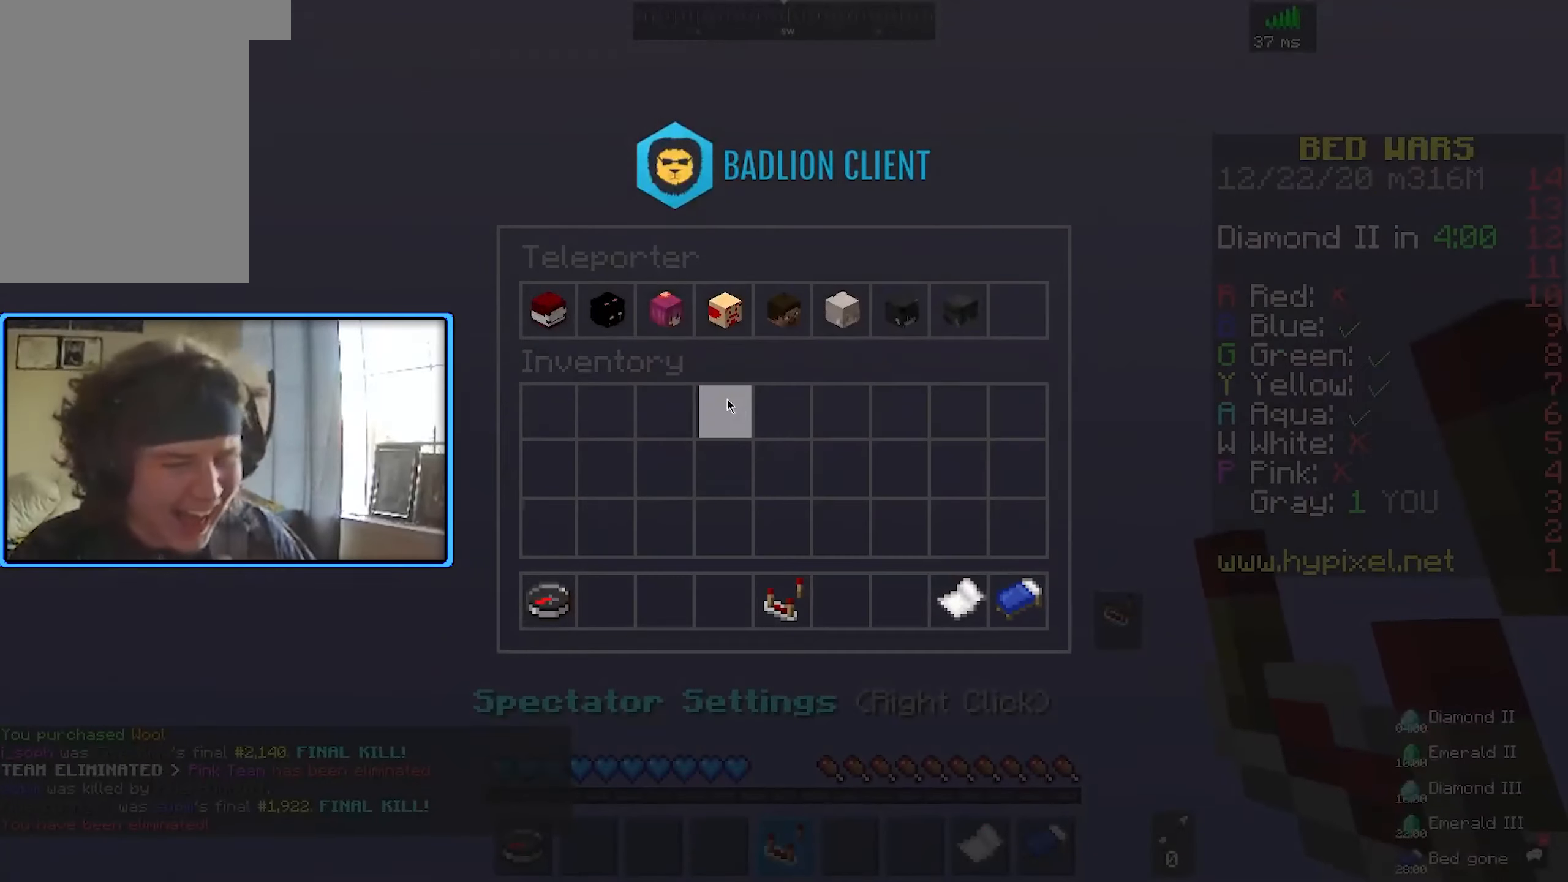
{"keys": [], "mouse": [], "events": []}
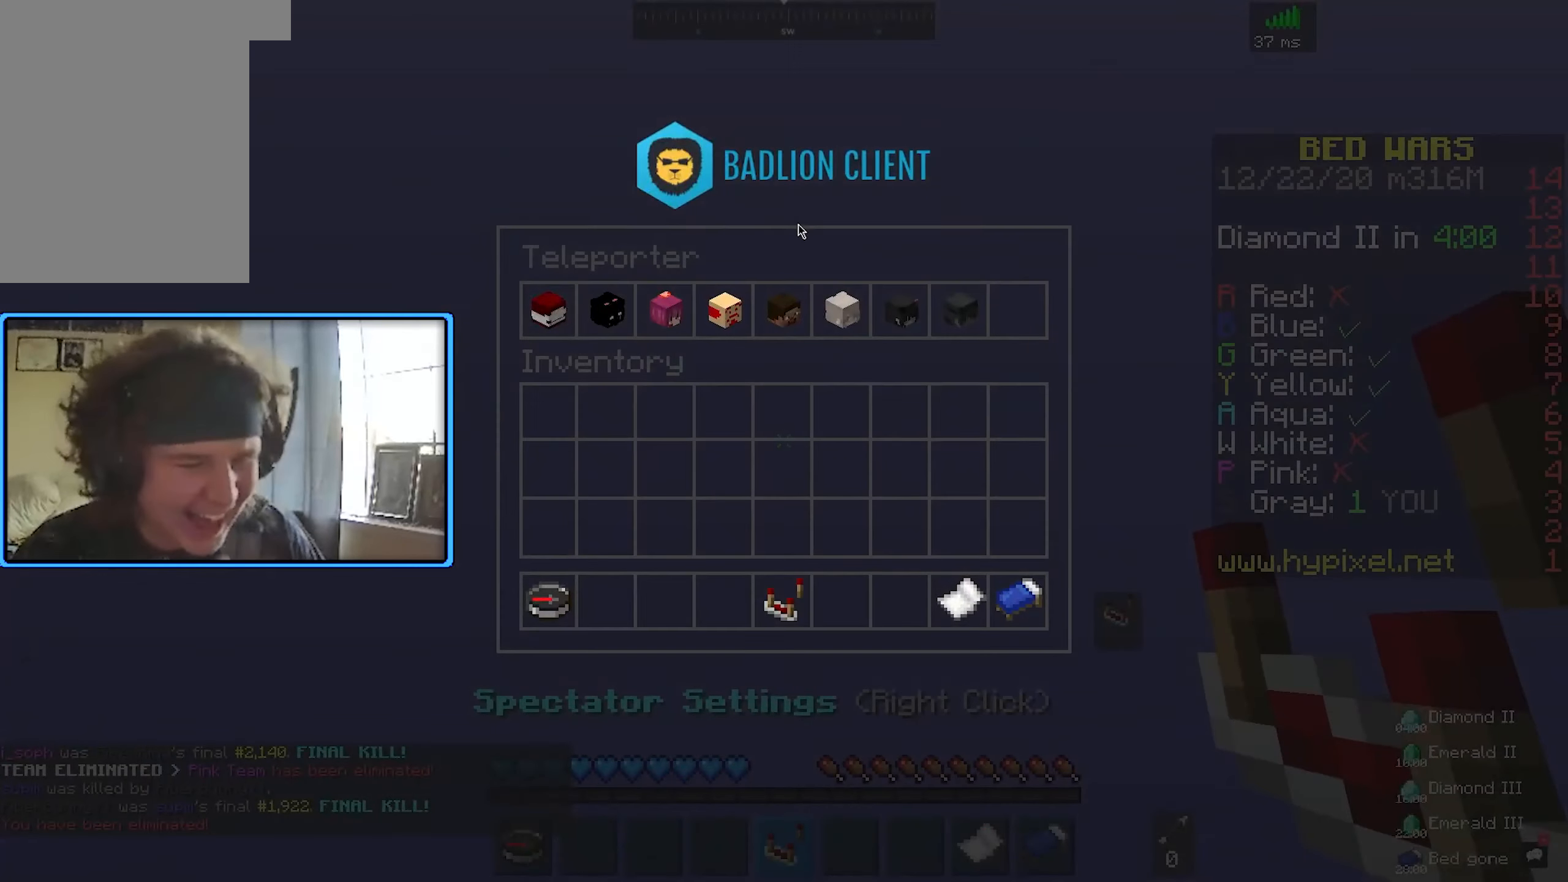
{"keys": [], "mouse": [], "events": []}
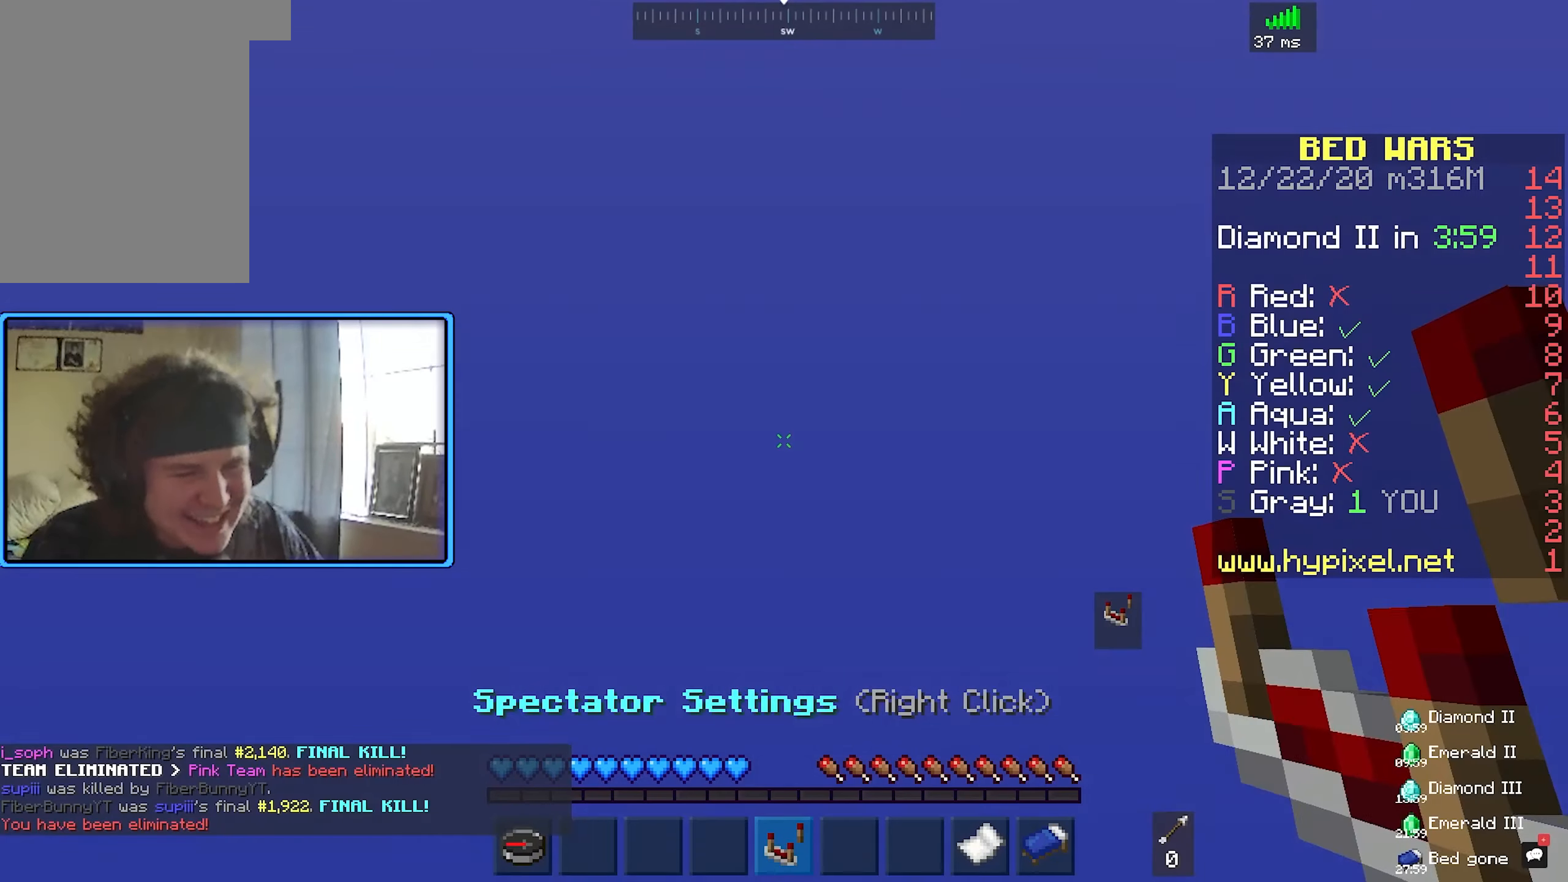
{"keys": [], "mouse": [], "events": []}
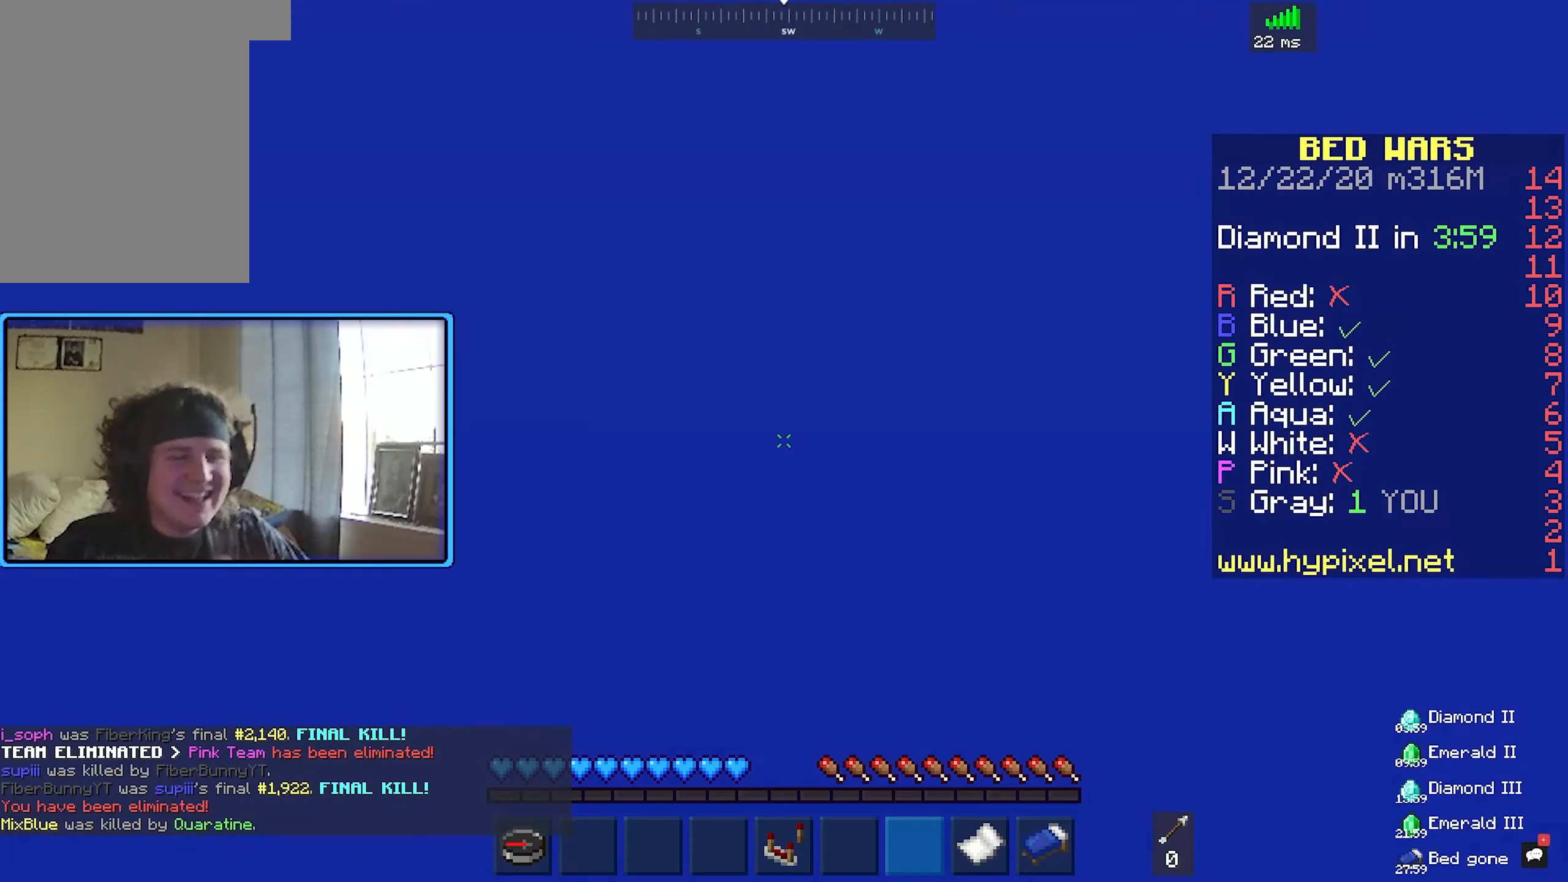
{"keys": [], "mouse": [], "events": [[333, "mouse_right", "down"], [483, "mouse_right", "up"]]}
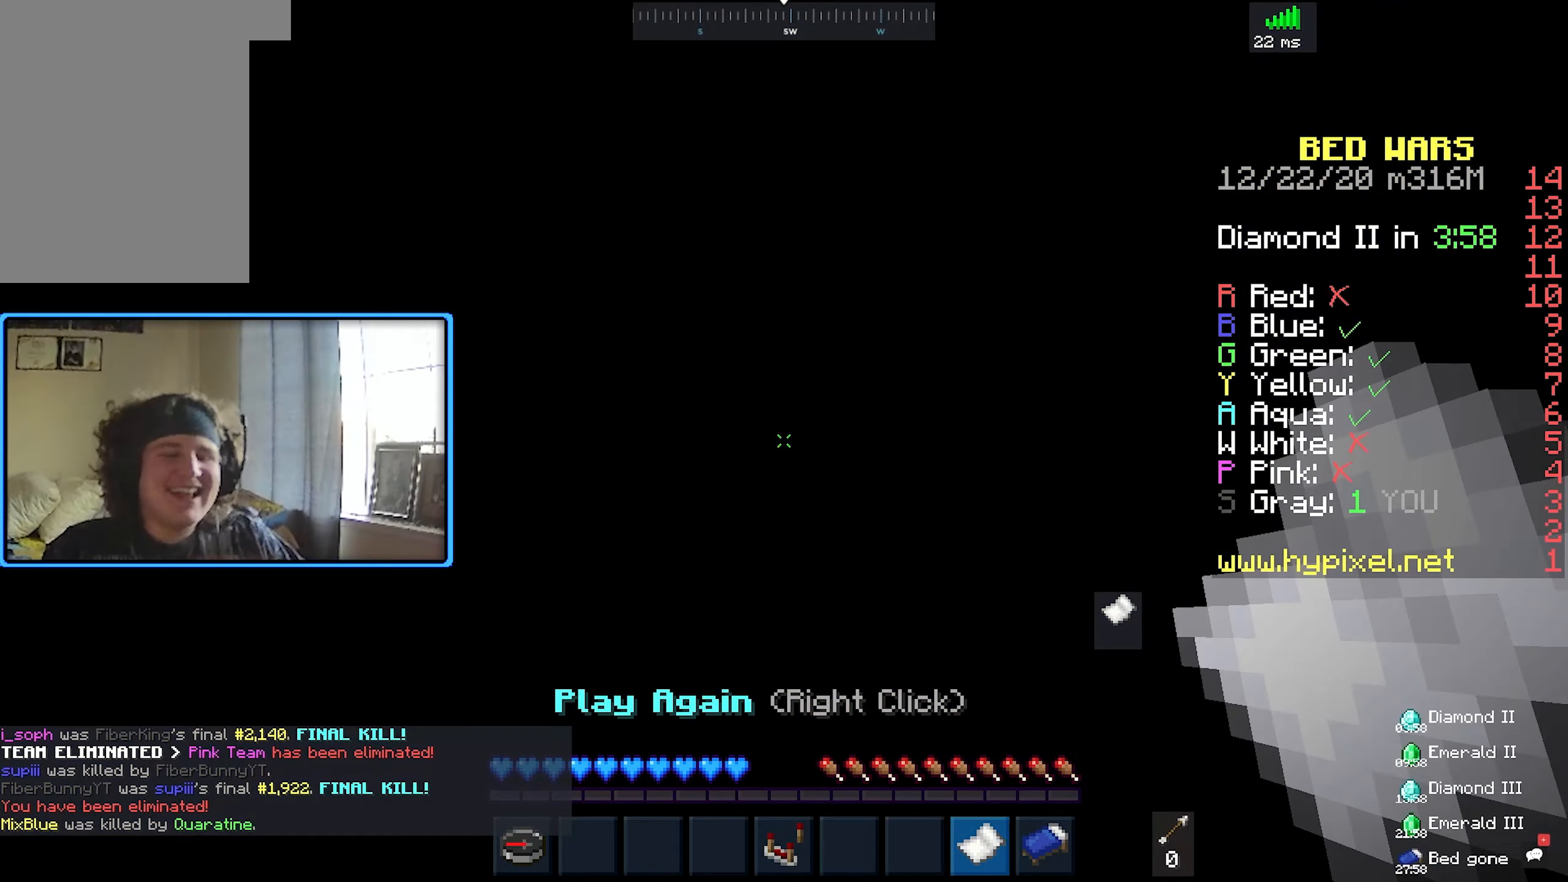
{"keys": [], "mouse": [], "events": []}
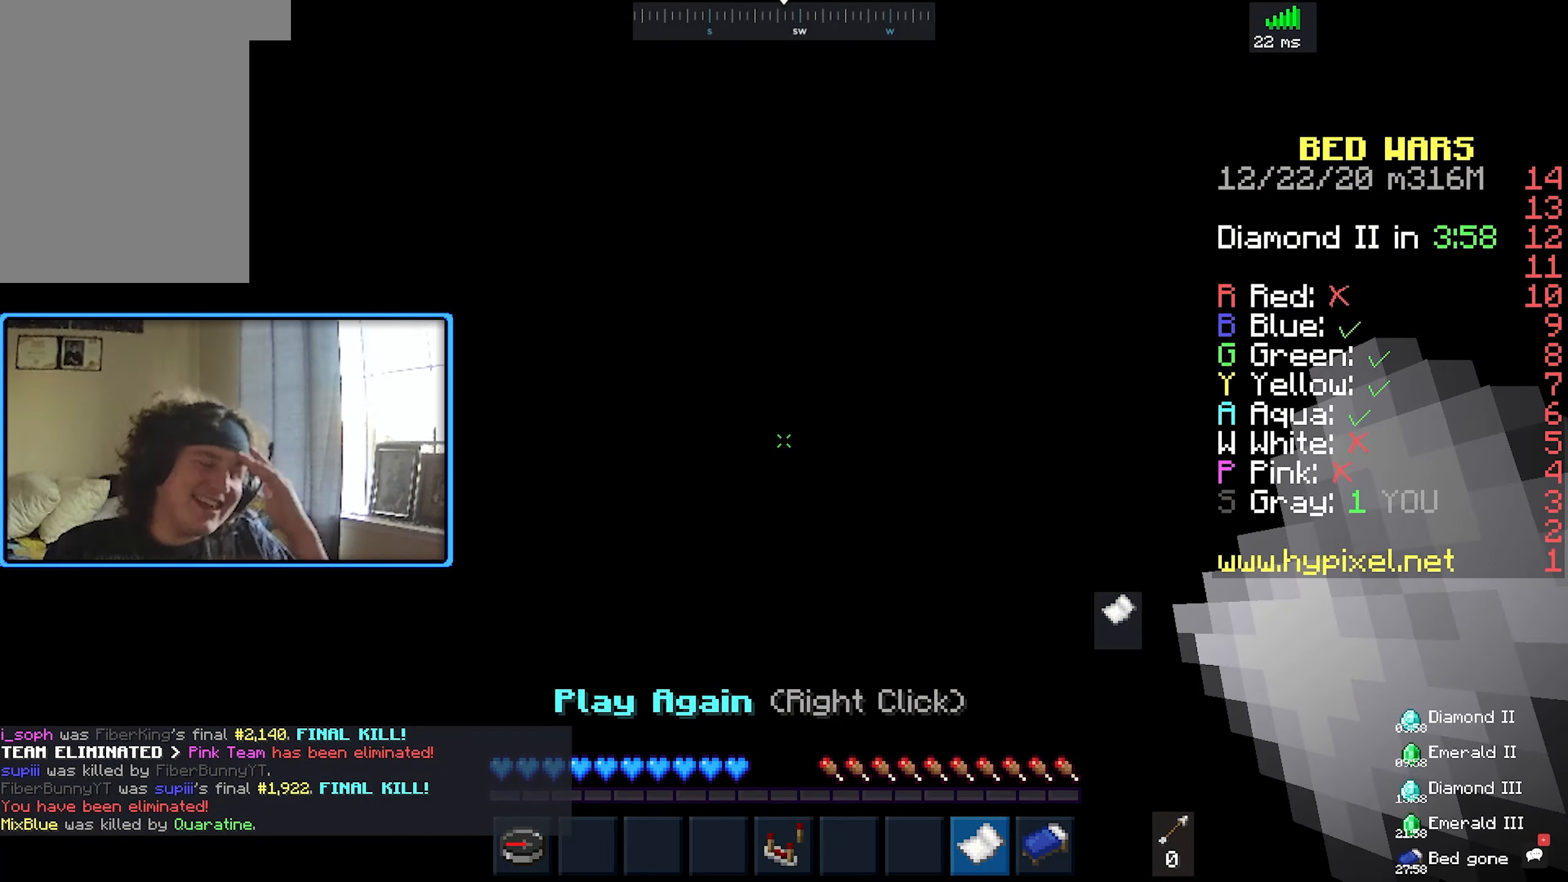
{"keys": [], "mouse": [], "events": []}
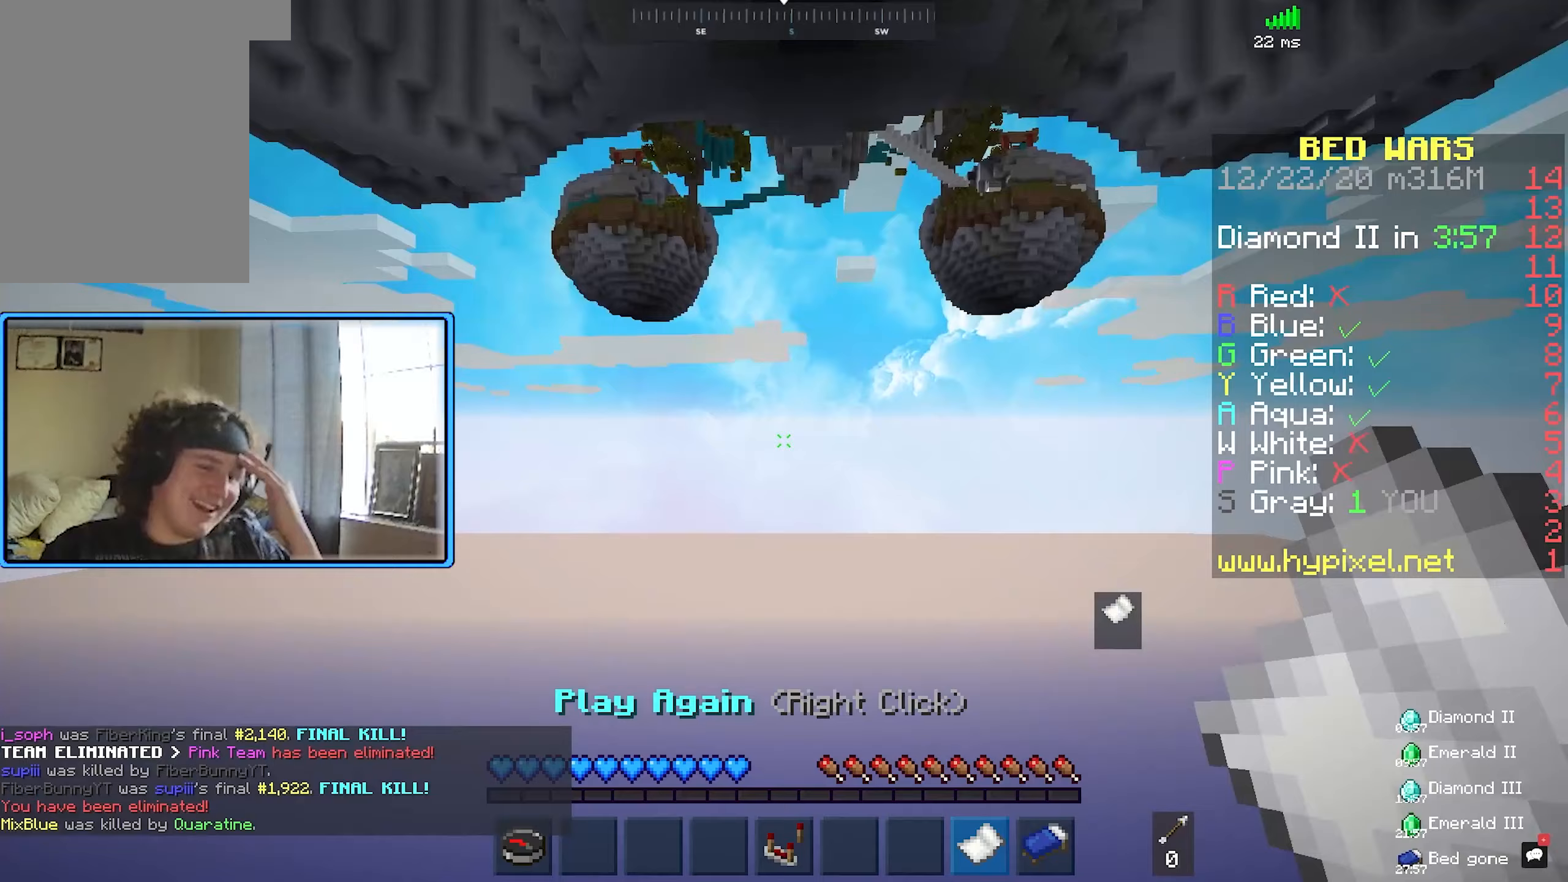
{"keys": [], "mouse": []}
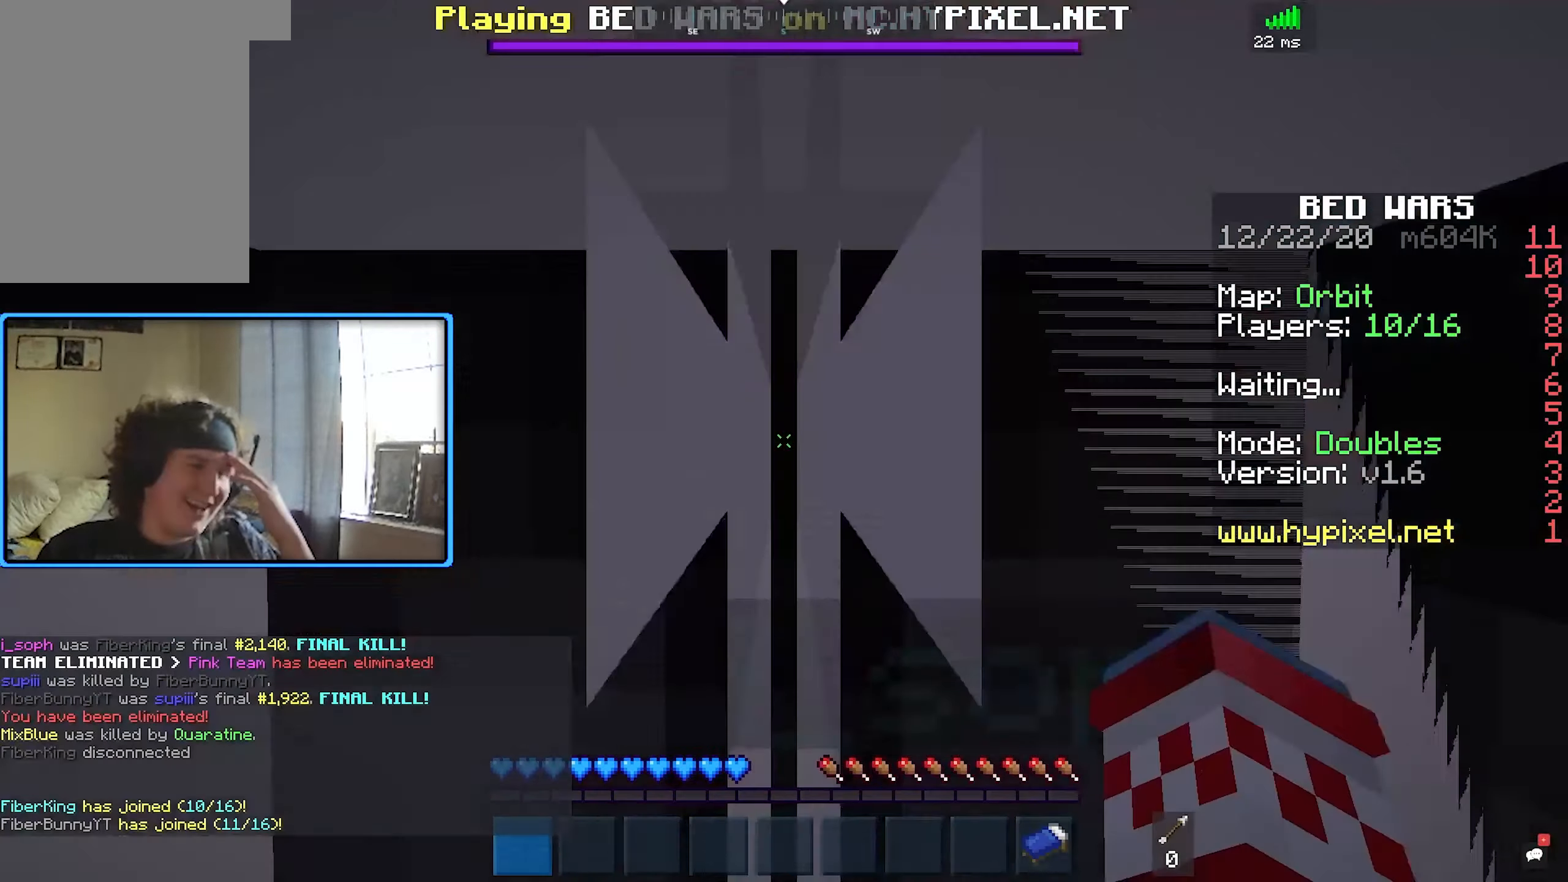
{"keys": [], "mouse": [], "events": []}
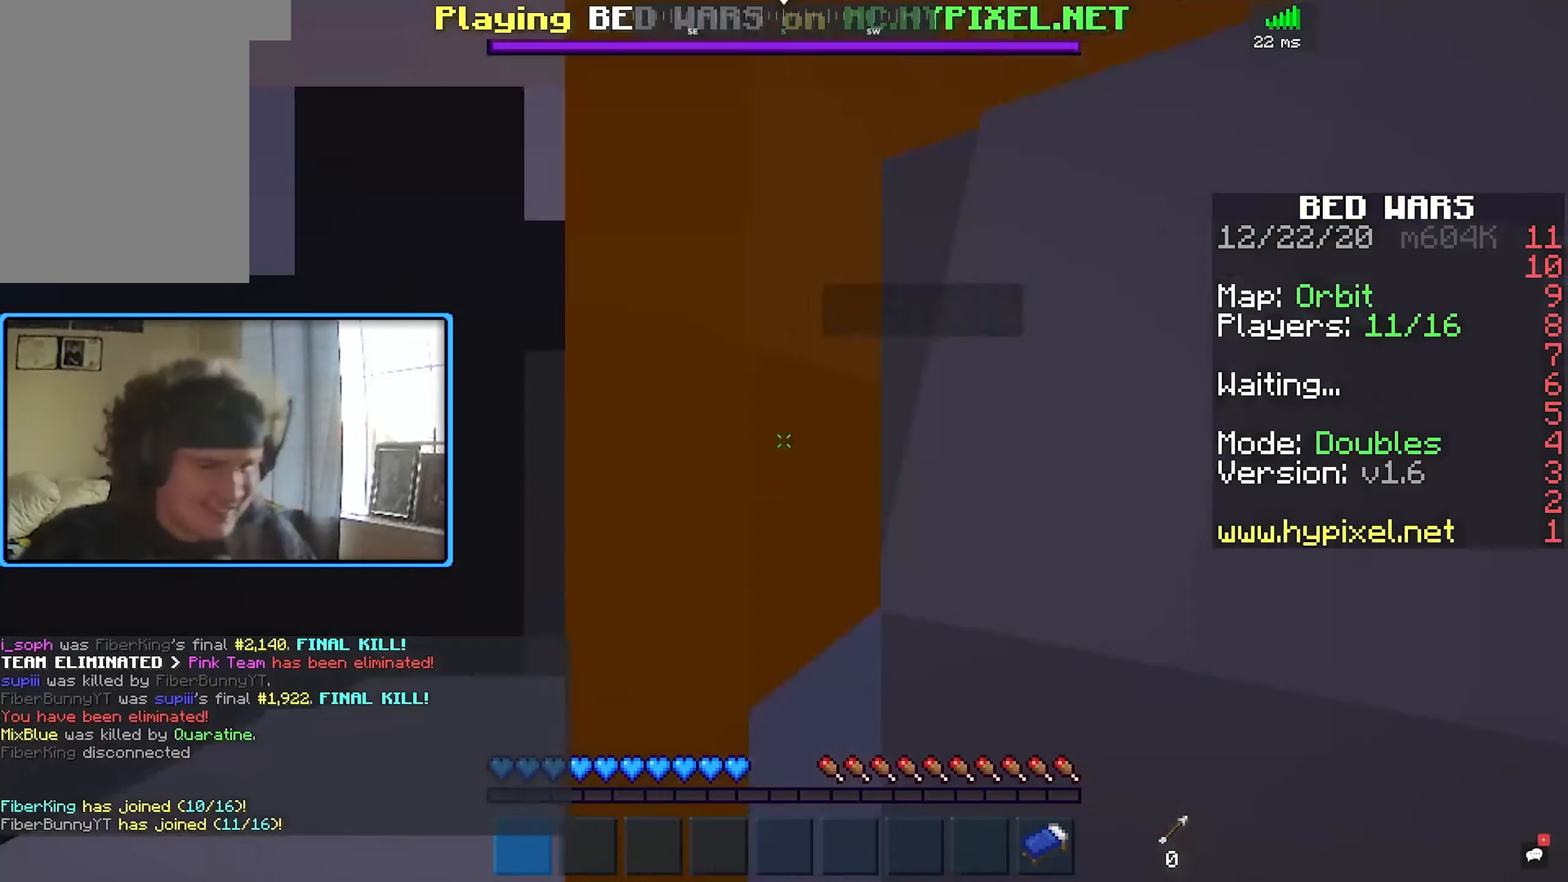
{"keys": [], "mouse": [], "events": [[417, "d", "down"], [467, "d", "up"]]}
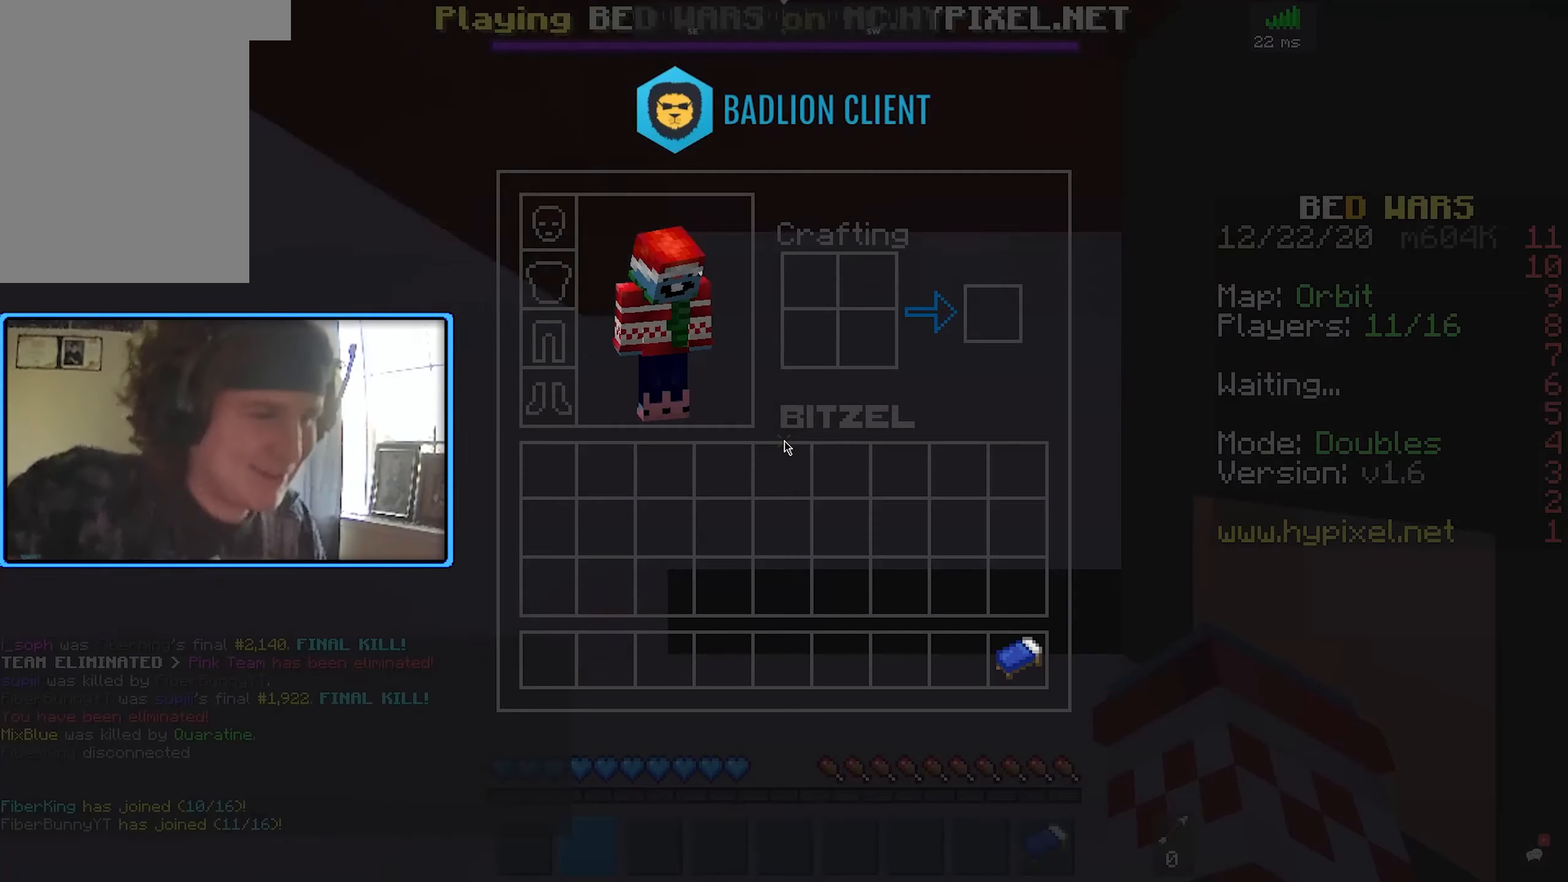
{"keys": [], "mouse": [], "events": []}
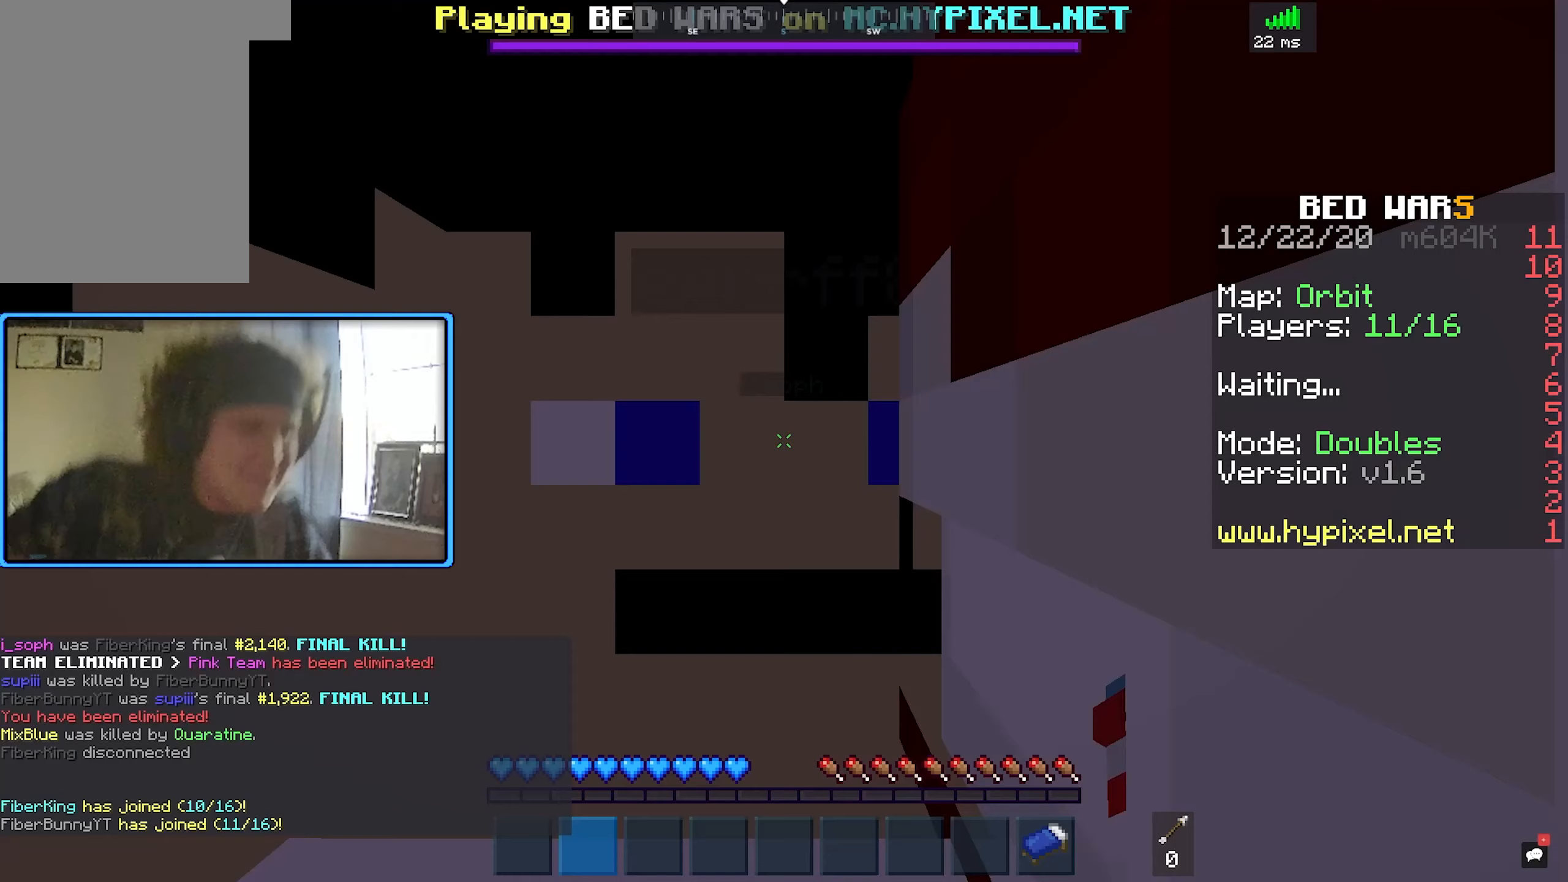
{"keys": ["d"], "mouse": [], "events": [[283, "d", "down"]]}
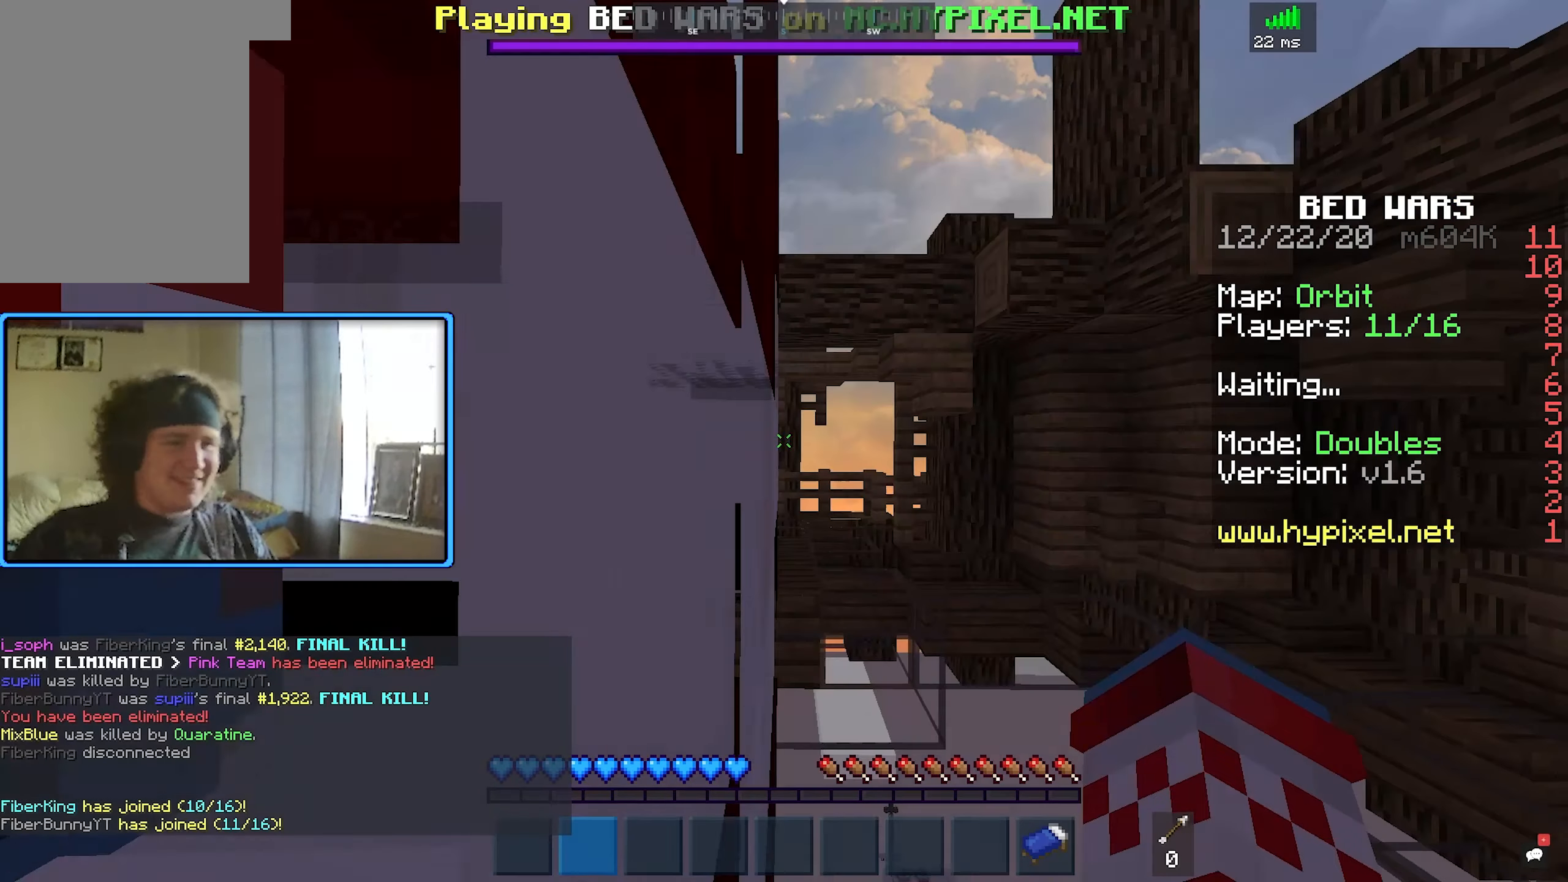
{"keys": ["w"], "mouse": [], "events": [[67, "w", "down"], [367, "d", "up"]]}